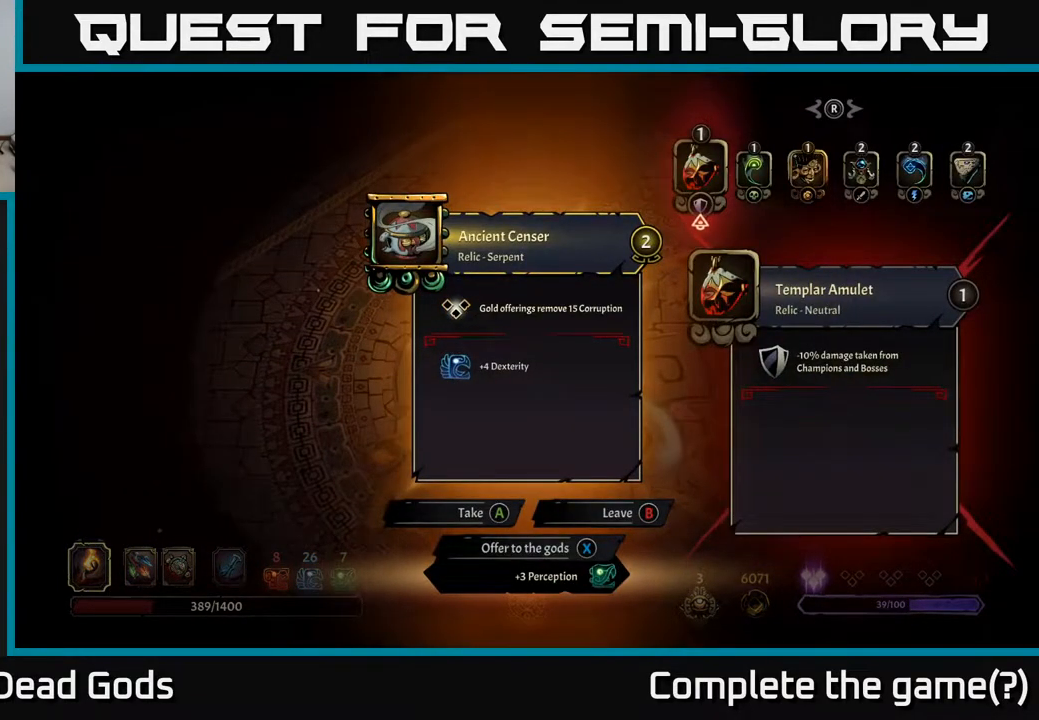
Gameplay with a controller (Xbox layout); each line is a JSON object with the inputs held at the frame after it. "events" lists button and stick changes between this image and that frame as [ms after this image, input, new state], when the widget could be followed in between.
{"buttons": [], "left_stick": "center", "right_stick": "center", "events": []}
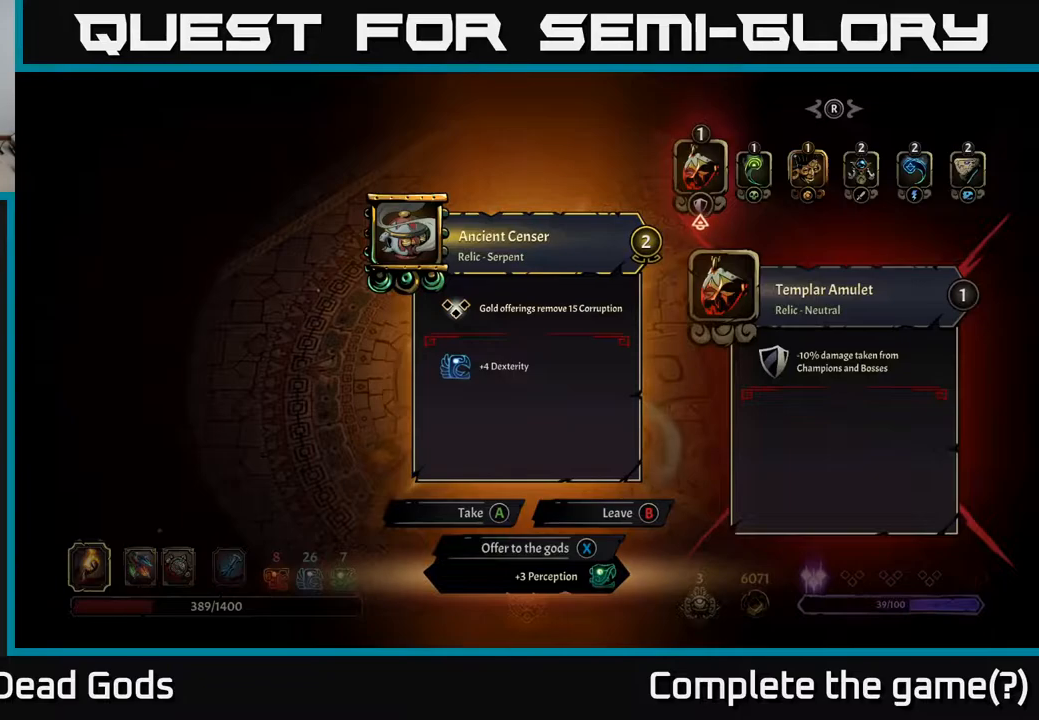
{"buttons": [], "left_stick": "center", "right_stick": "center", "events": []}
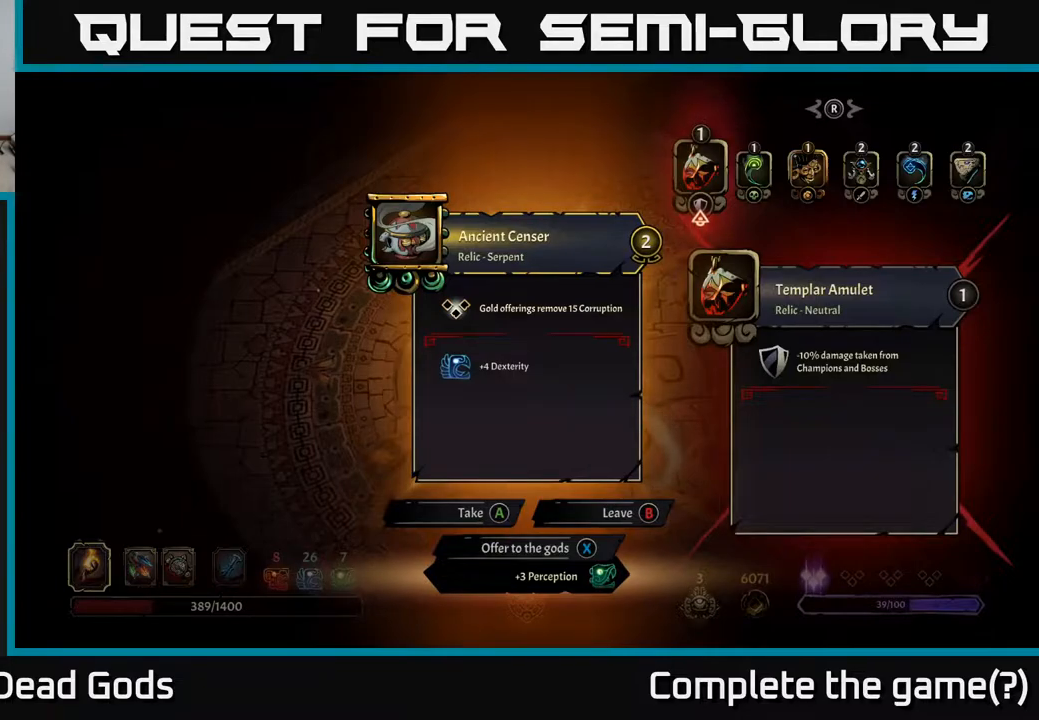
{"buttons": [], "left_stick": "center", "right_stick": "center", "events": [[317, "X", "down"], [400, "X", "up"]]}
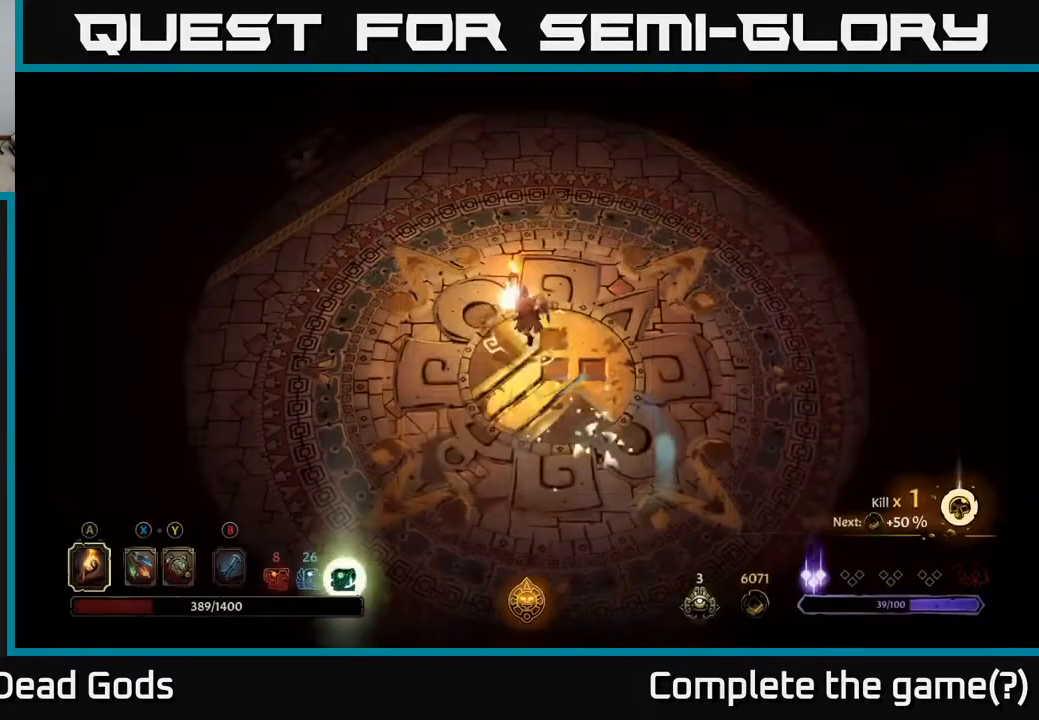
{"buttons": [], "left_stick": "up-right", "right_stick": "center", "events": [[150, "left_stick", "up"], [200, "left_stick", "up-right"]]}
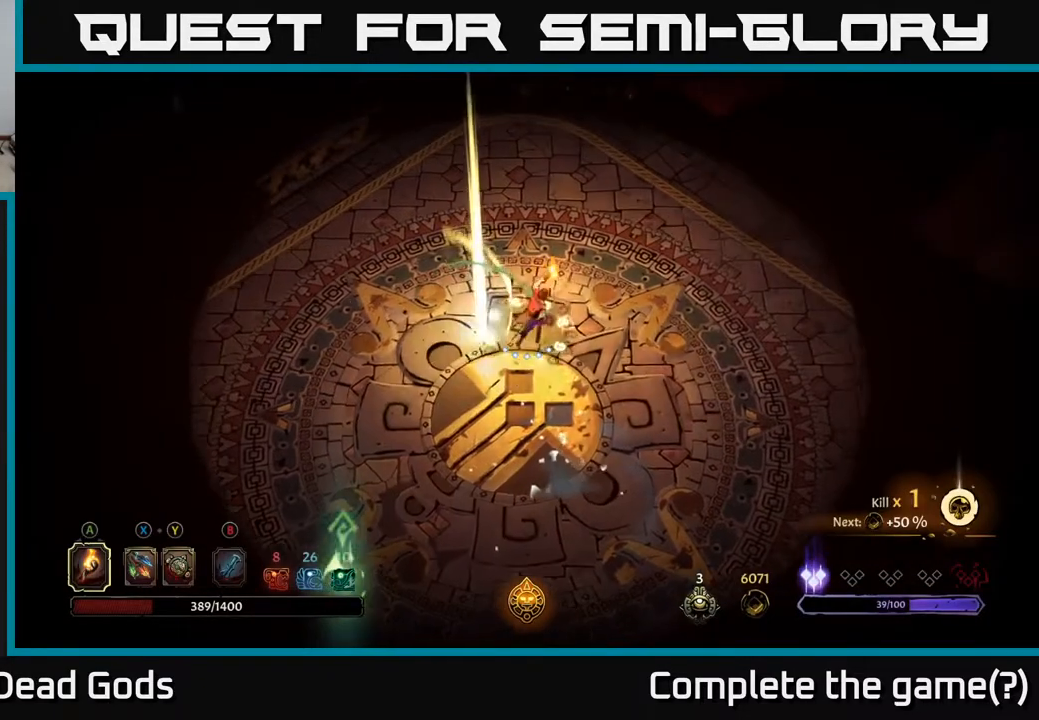
{"buttons": [], "left_stick": "right", "right_stick": "center", "events": [[33, "left_stick", "right"]]}
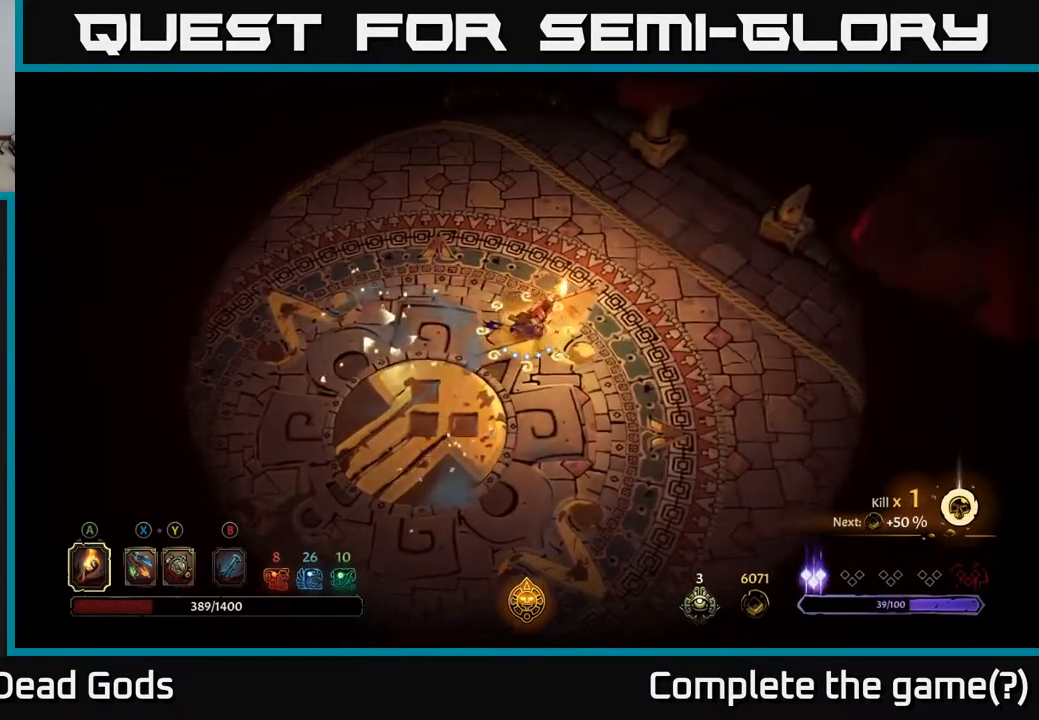
{"buttons": [], "left_stick": "up-right", "right_stick": "center", "events": [[300, "left_stick", "up-right"]]}
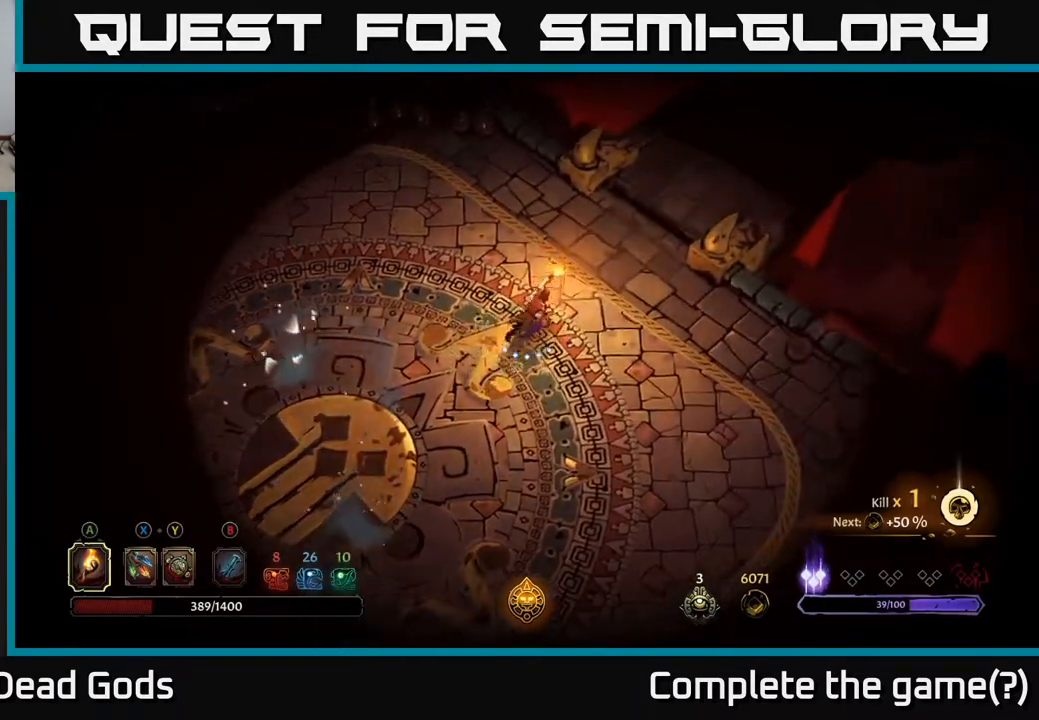
{"buttons": [], "left_stick": "up-right", "right_stick": "center", "events": []}
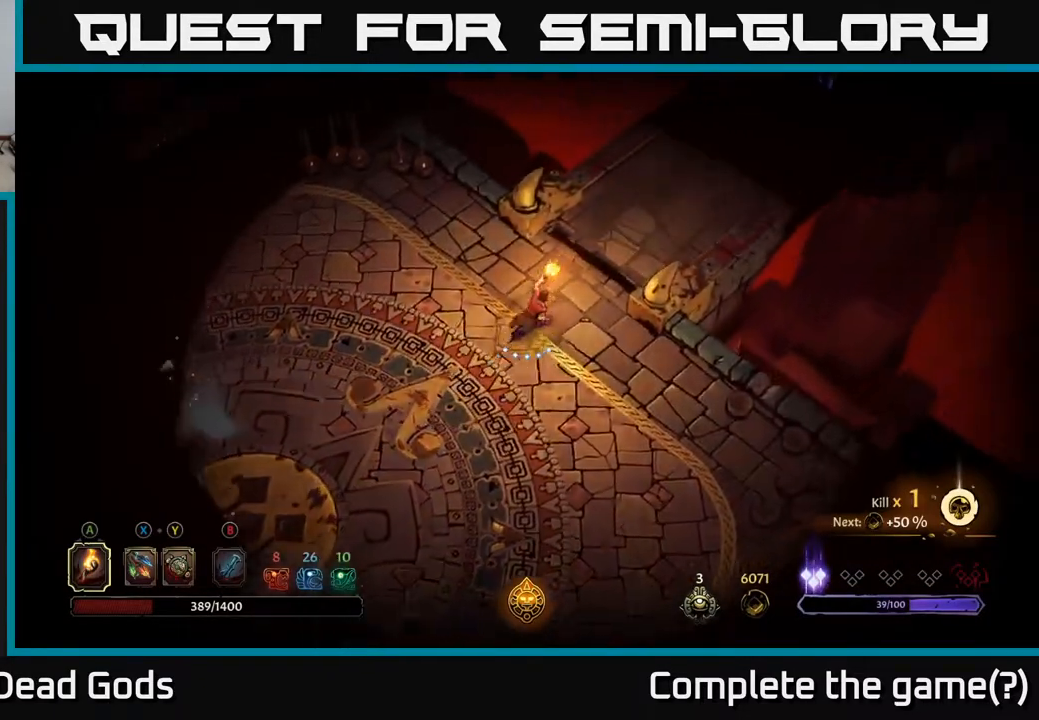
{"buttons": [], "left_stick": "up-right", "right_stick": "center", "events": []}
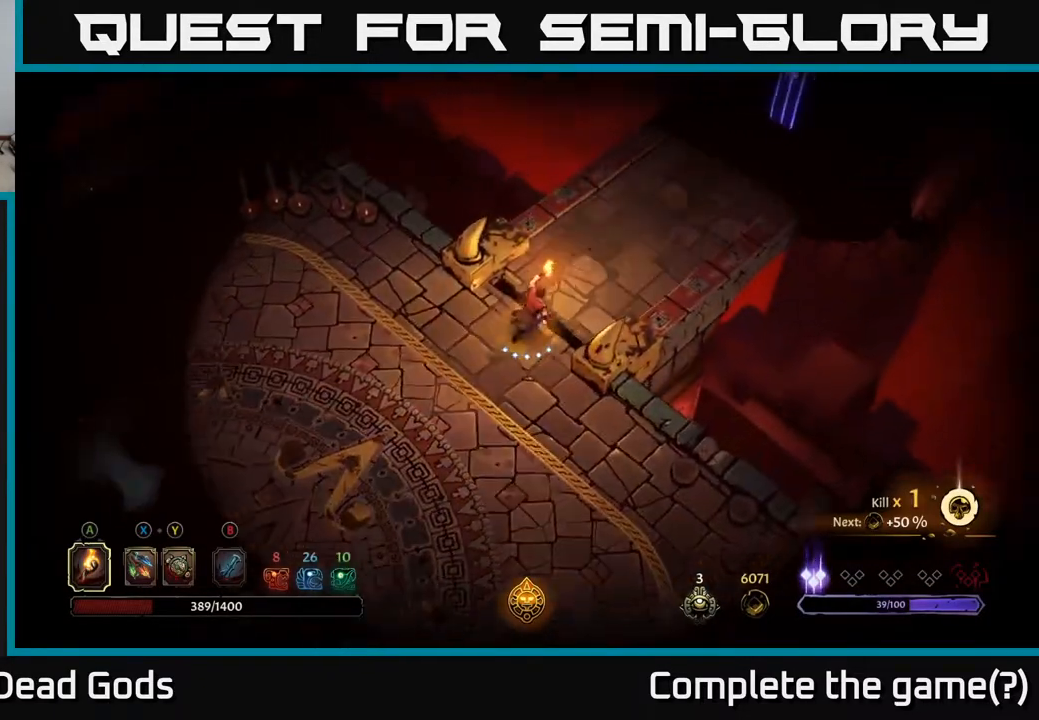
{"buttons": ["R2"], "left_stick": "up-right", "right_stick": "center", "events": [[333, "R2", "down"]]}
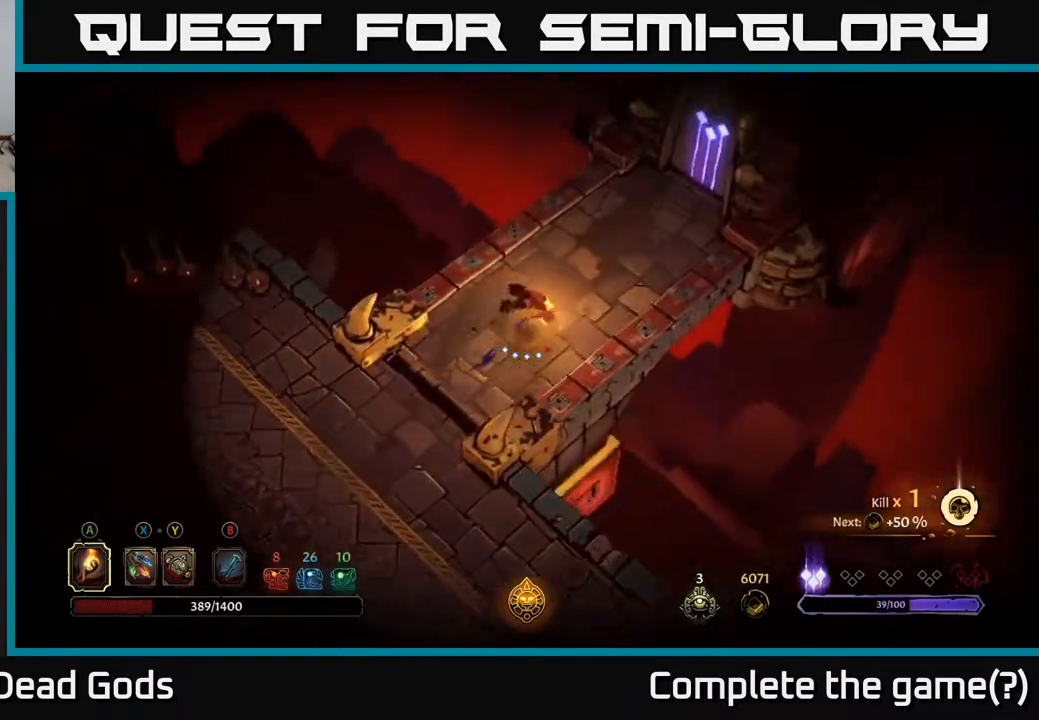
{"buttons": [], "left_stick": "up-right", "right_stick": "center", "events": [[67, "R2", "up"]]}
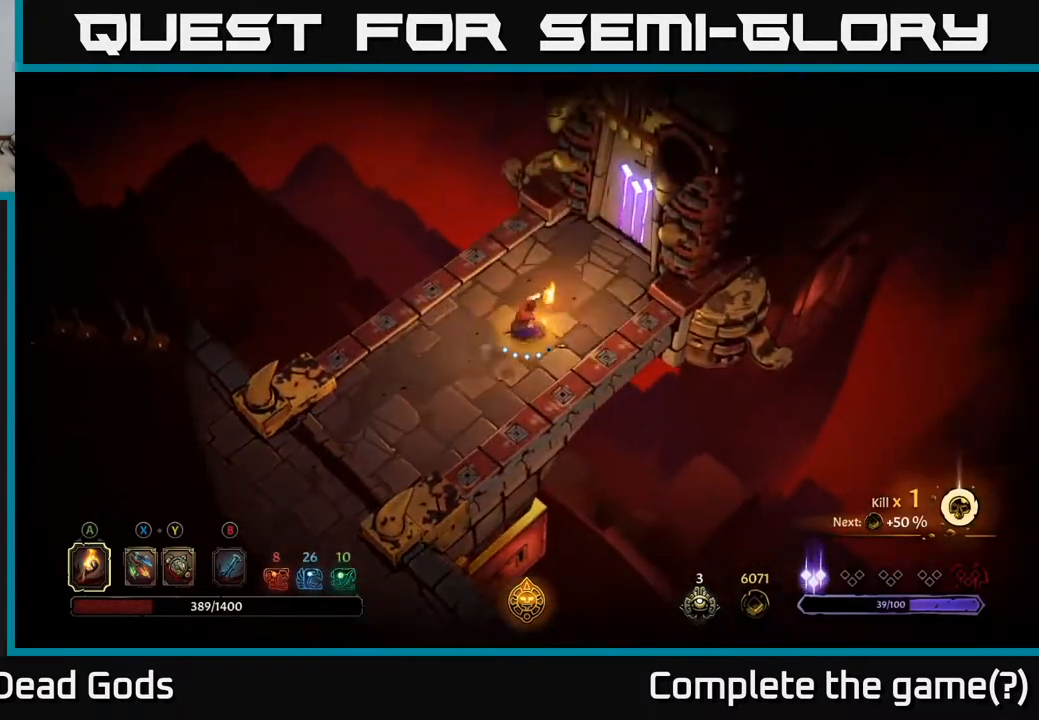
{"buttons": [], "left_stick": "up-right", "right_stick": "center", "events": []}
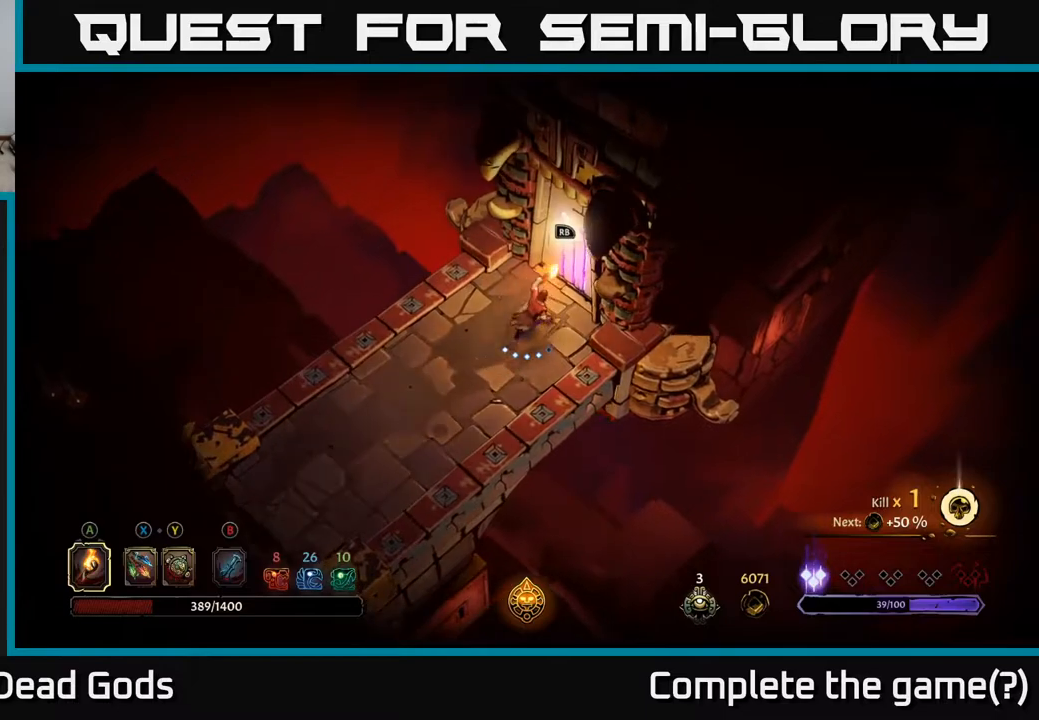
{"buttons": [], "left_stick": "center", "right_stick": "center", "events": [[117, "R1", "down"], [183, "left_stick", "center"], [233, "R1", "up"]]}
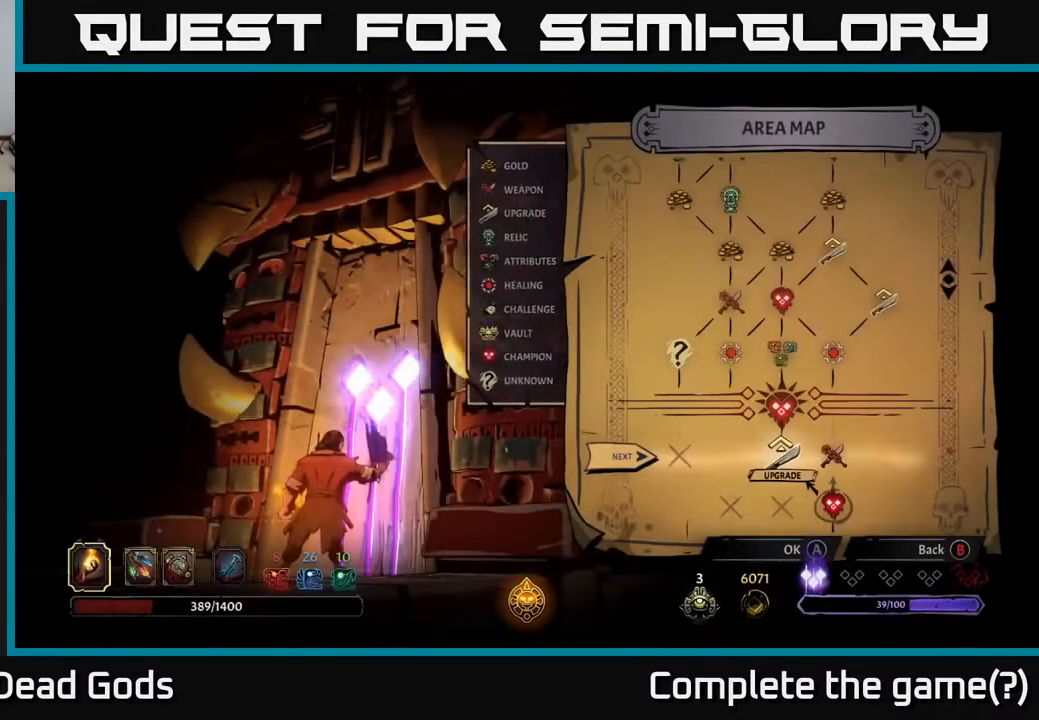
{"buttons": ["DPAD_RIGHT"], "left_stick": "center", "right_stick": "center", "events": [[367, "DPAD_RIGHT", "down"]]}
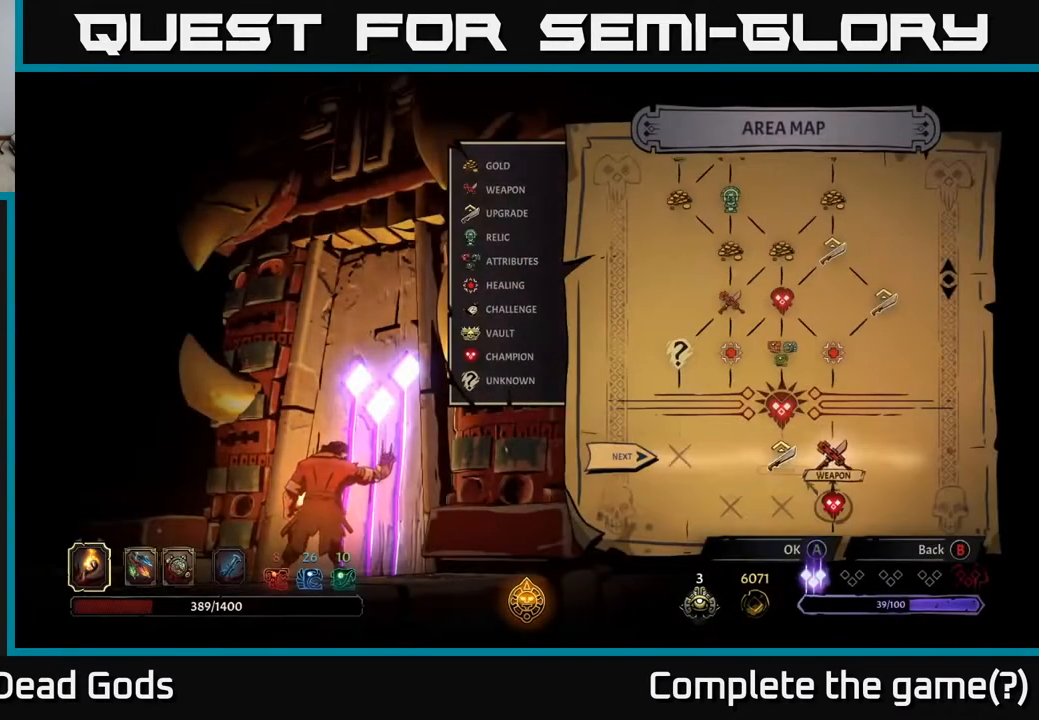
{"buttons": ["A"], "left_stick": "center", "right_stick": "center", "events": [[33, "DPAD_RIGHT", "up"], [200, "DPAD_LEFT", "down"], [317, "DPAD_LEFT", "up"], [400, "A", "down"]]}
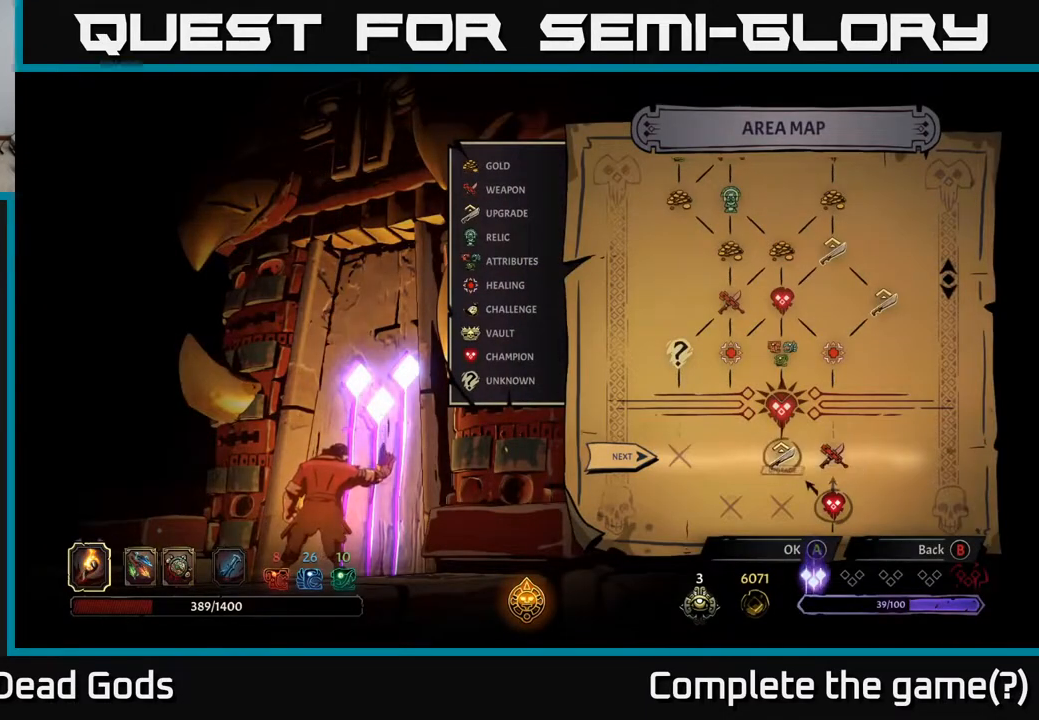
{"buttons": [], "left_stick": "center", "right_stick": "center", "events": [[33, "A", "up"]]}
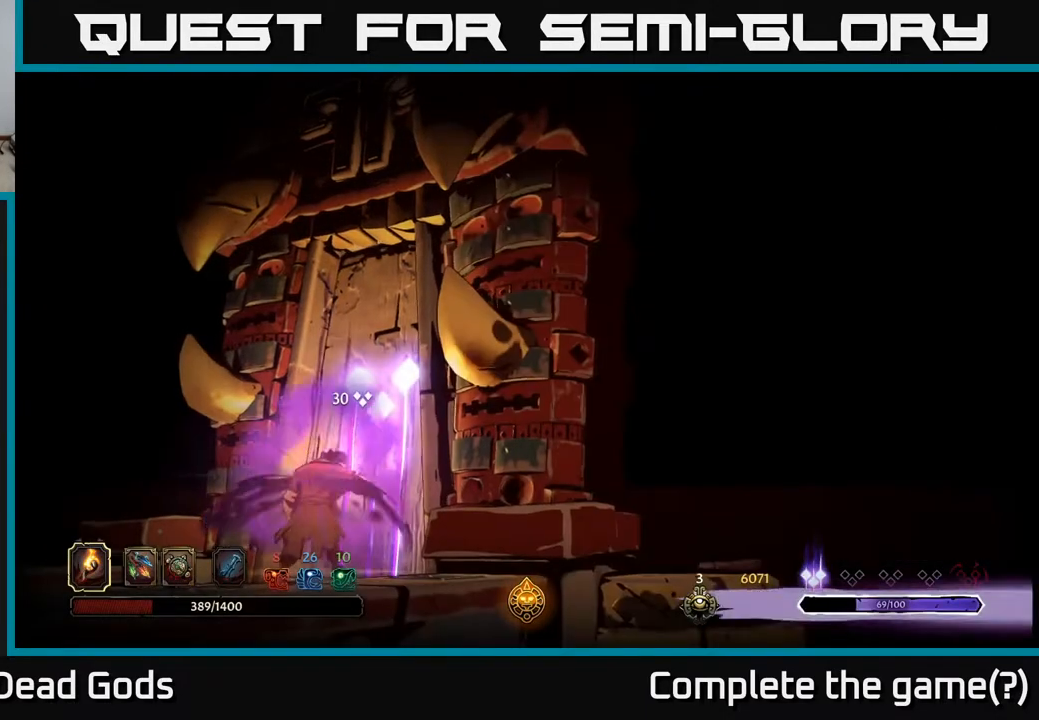
{"buttons": [], "left_stick": "center", "right_stick": "center", "events": []}
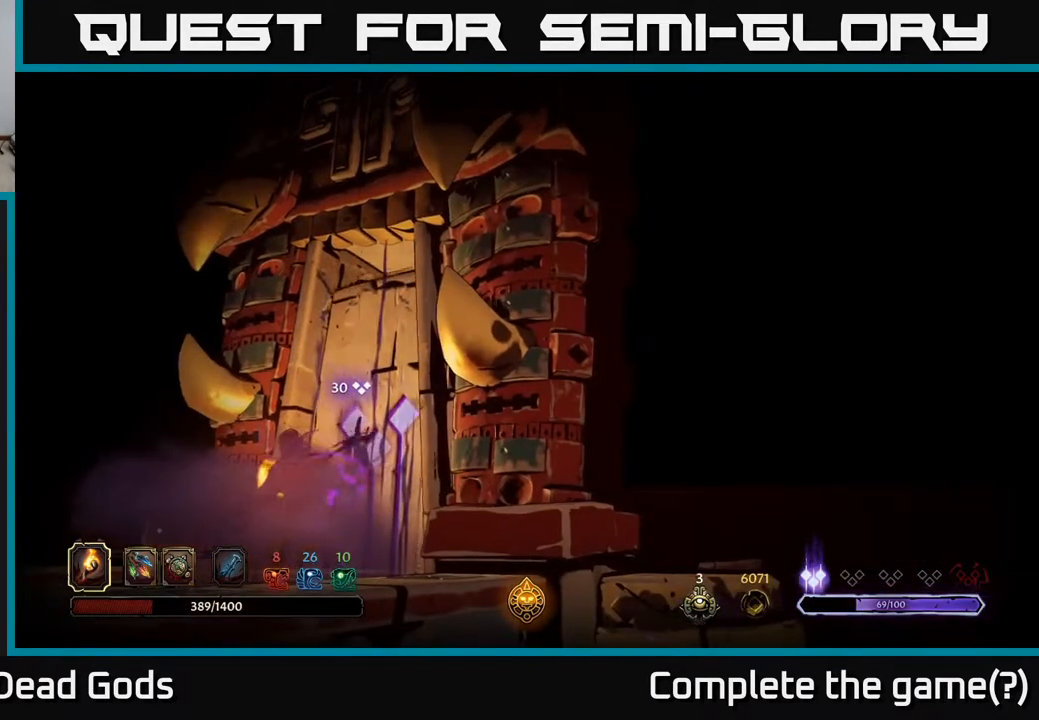
{"buttons": [], "left_stick": "center", "right_stick": "center", "events": []}
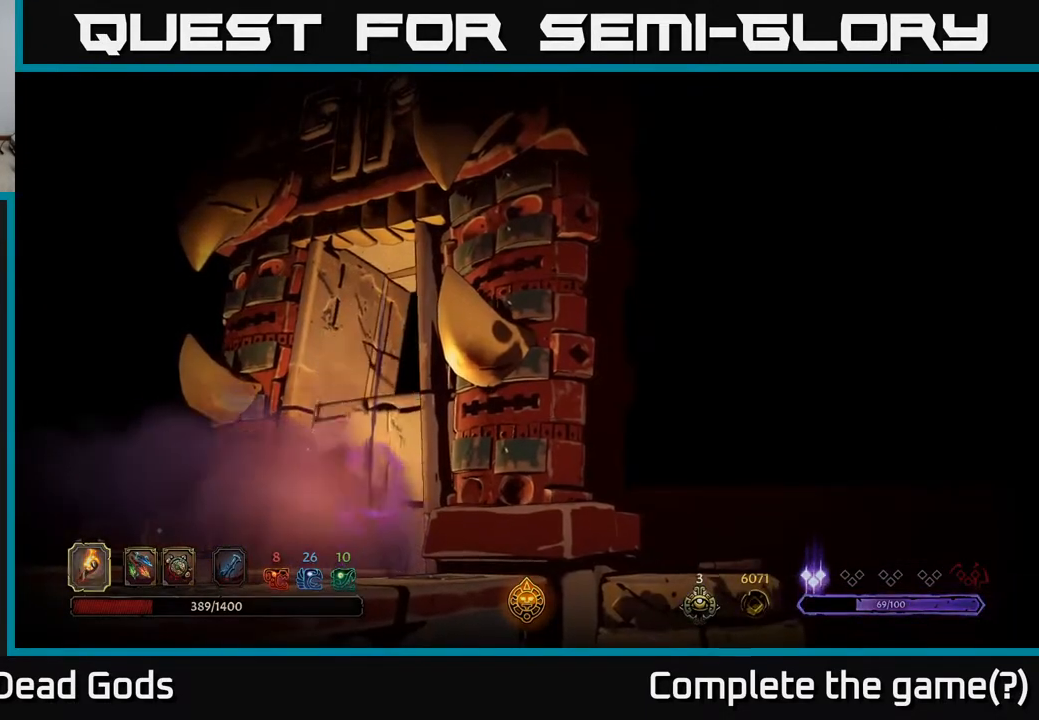
{"buttons": [], "left_stick": "center", "right_stick": "center", "events": []}
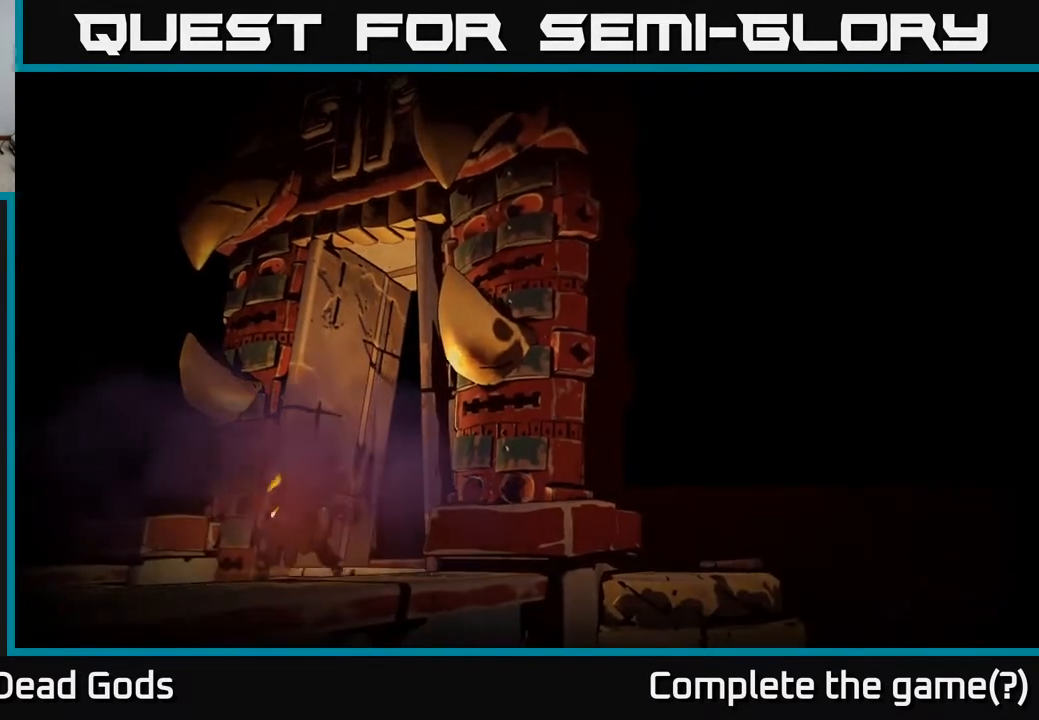
{"buttons": [], "left_stick": "center", "right_stick": "center", "events": []}
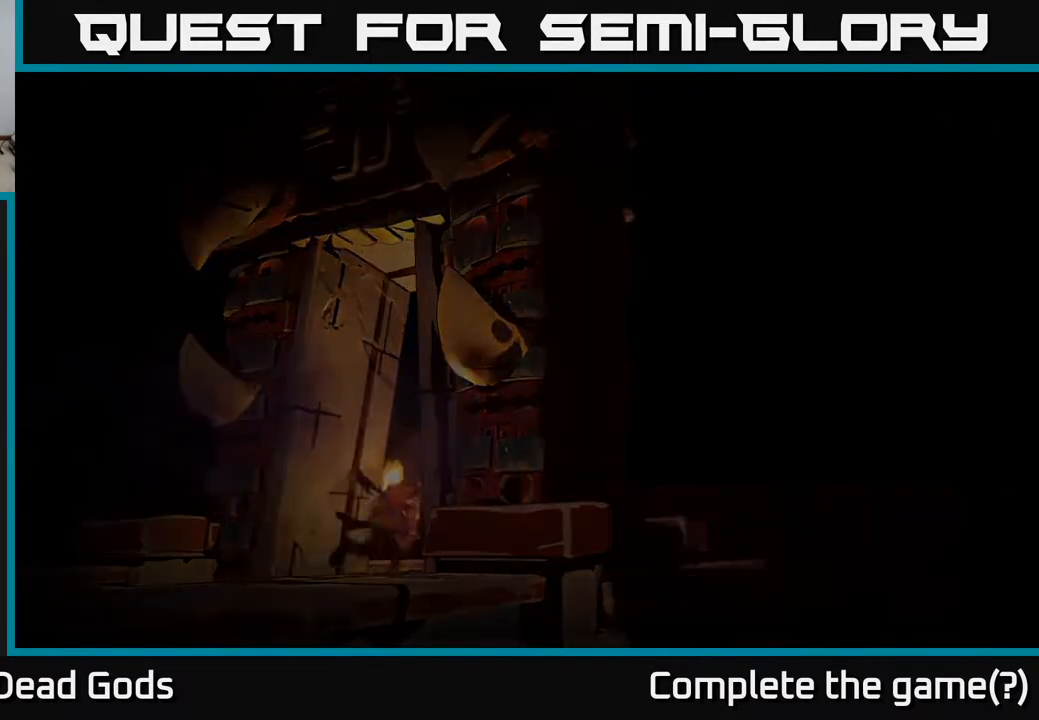
{"buttons": [], "left_stick": "center", "right_stick": "center", "events": []}
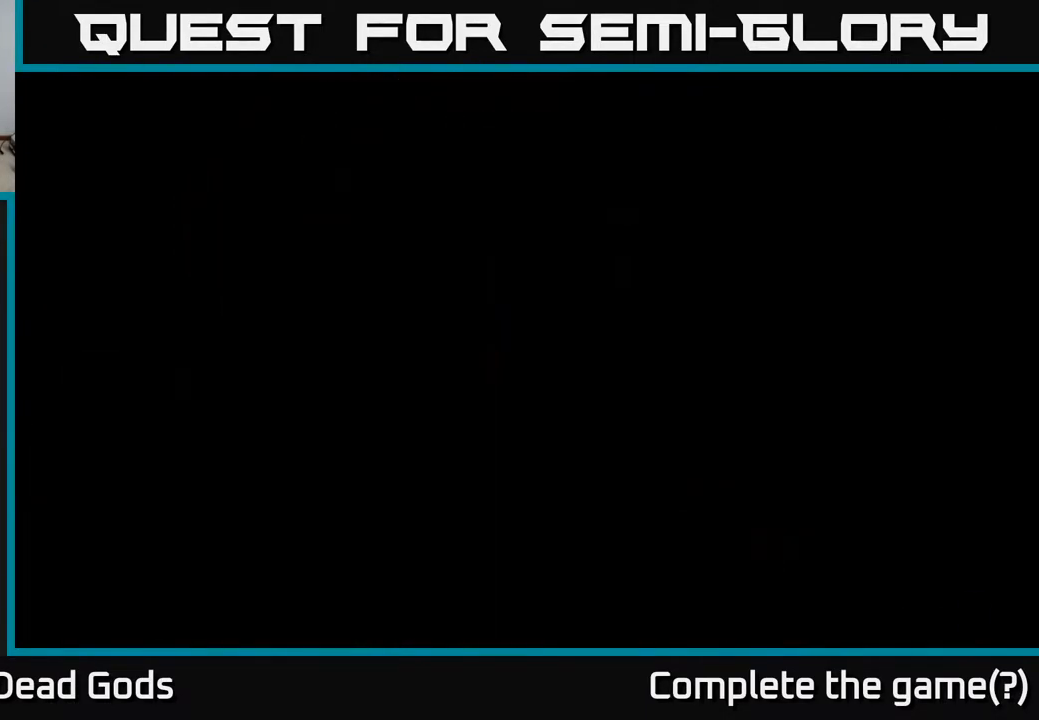
{"buttons": [], "left_stick": "center", "right_stick": "center", "events": []}
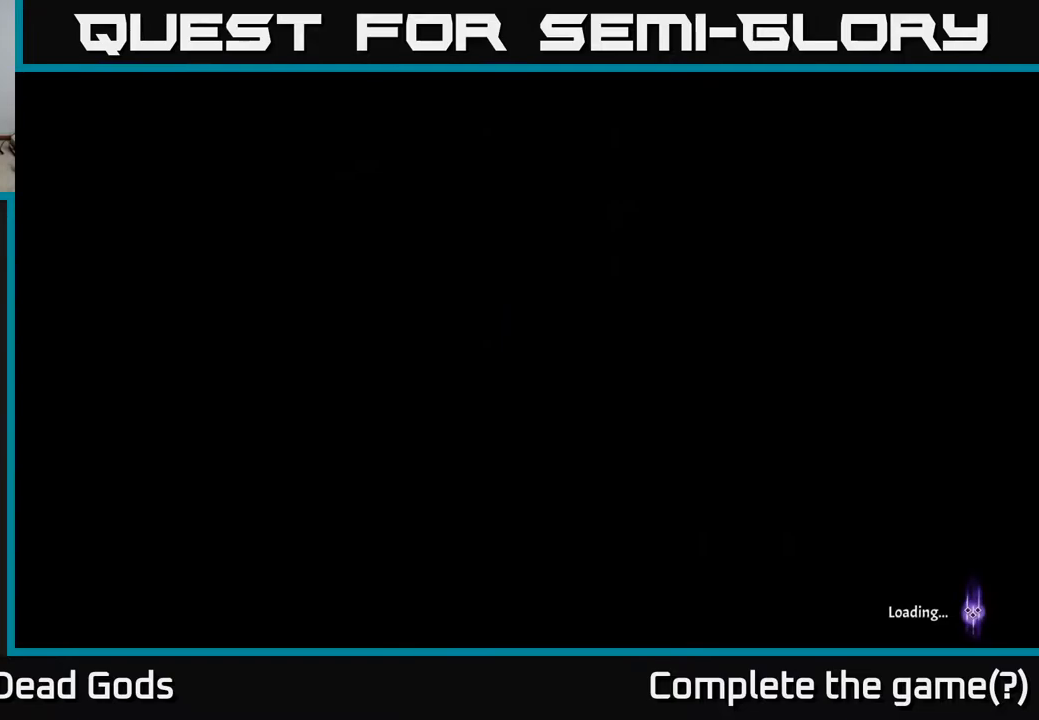
{"buttons": [], "left_stick": "center", "right_stick": "center", "events": []}
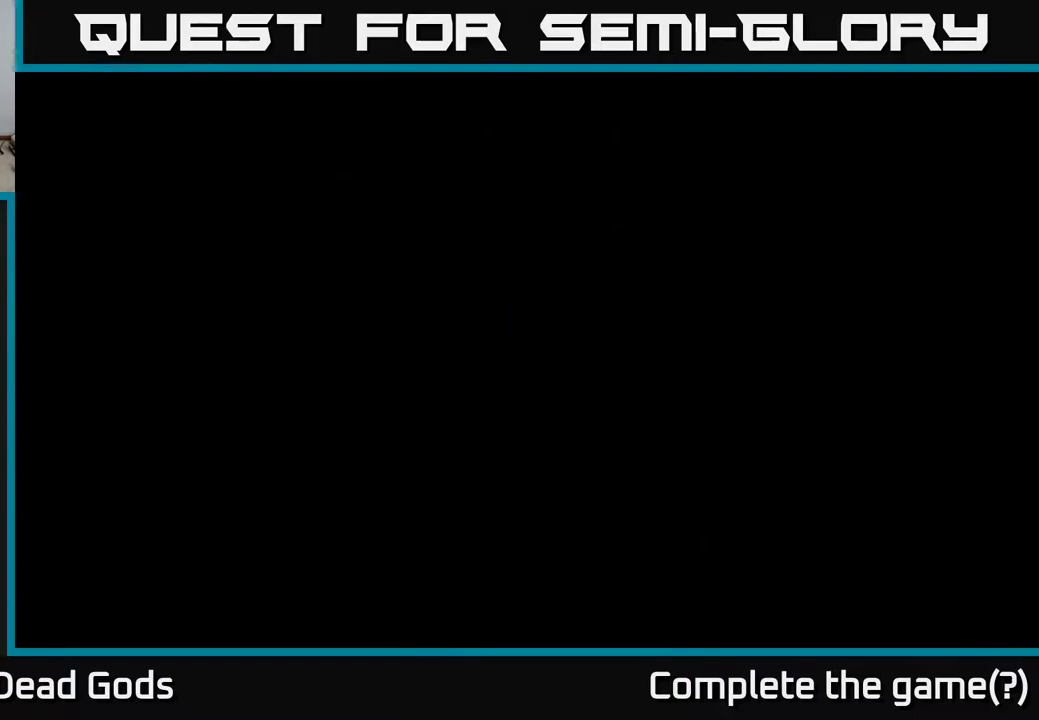
{"buttons": [], "left_stick": "center", "right_stick": "center", "events": []}
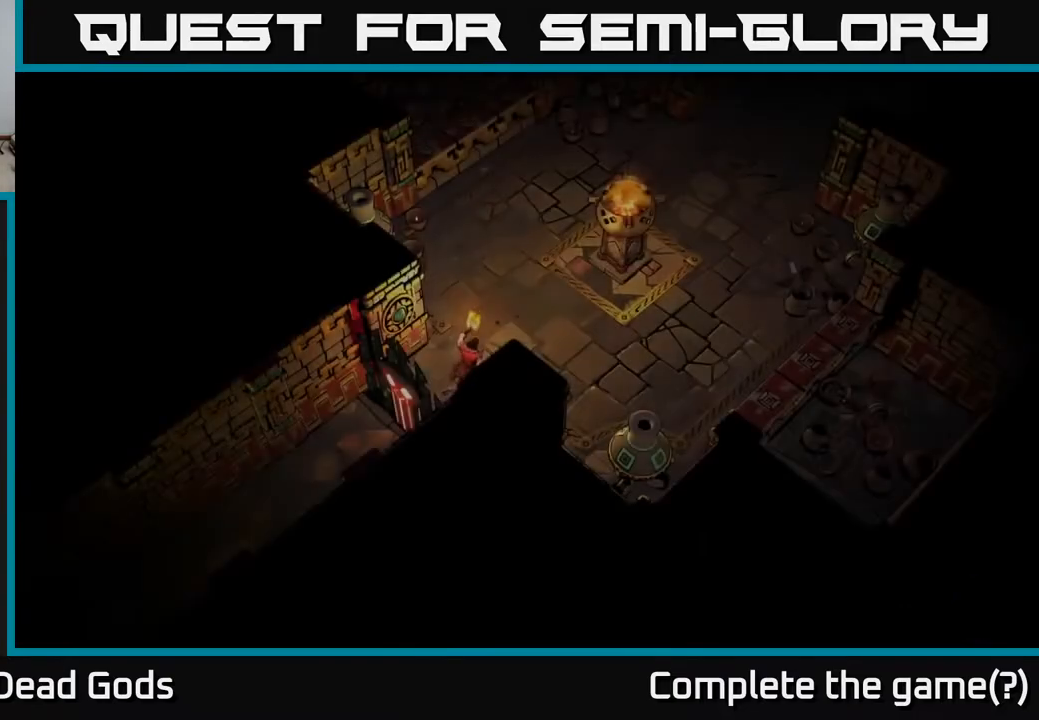
{"buttons": [], "left_stick": "up-right", "right_stick": "center", "events": [[350, "left_stick", "up-right"]]}
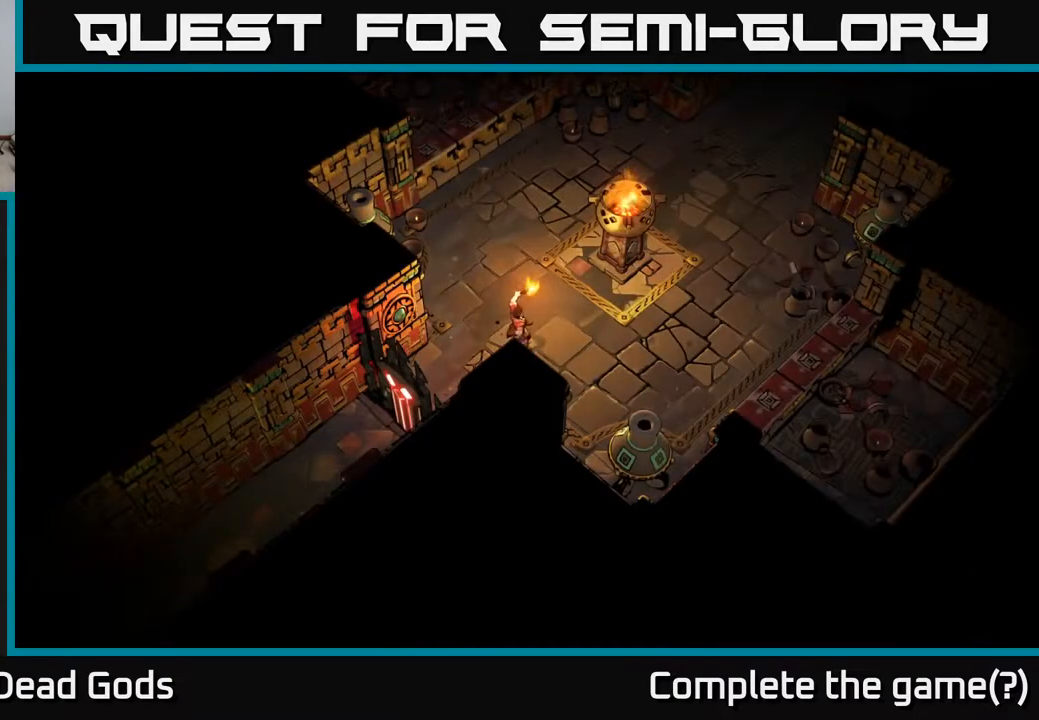
{"buttons": [], "left_stick": "up-right", "right_stick": "center", "events": [[283, "left_stick", "up"], [500, "left_stick", "up-right"]]}
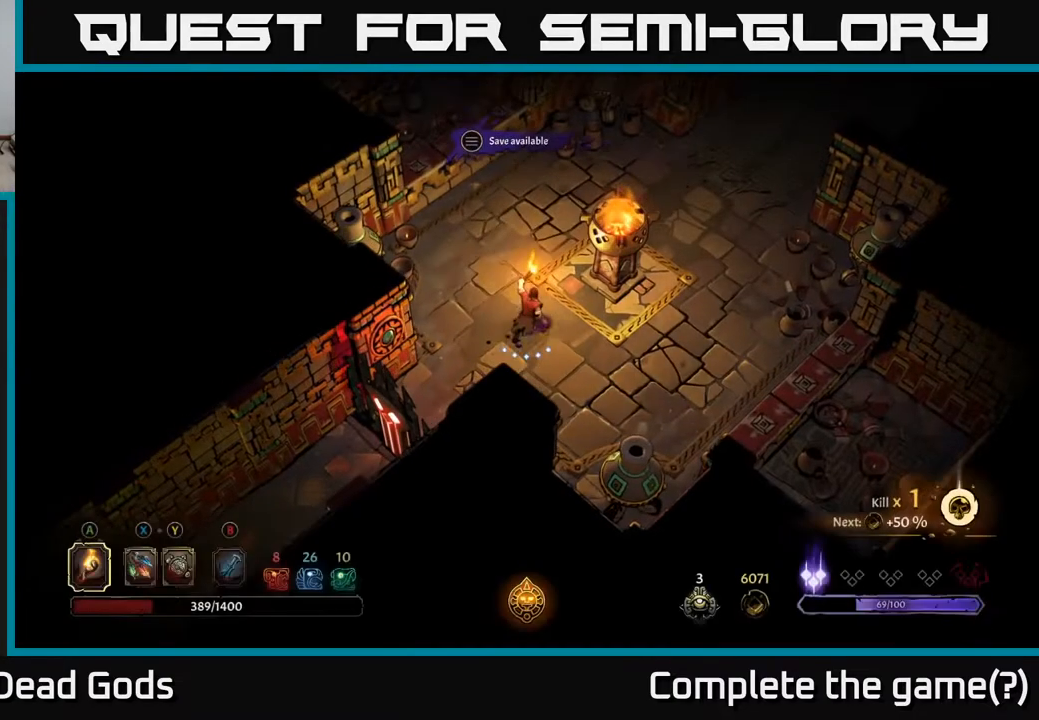
{"buttons": [], "left_stick": "up-right", "right_stick": "center", "events": []}
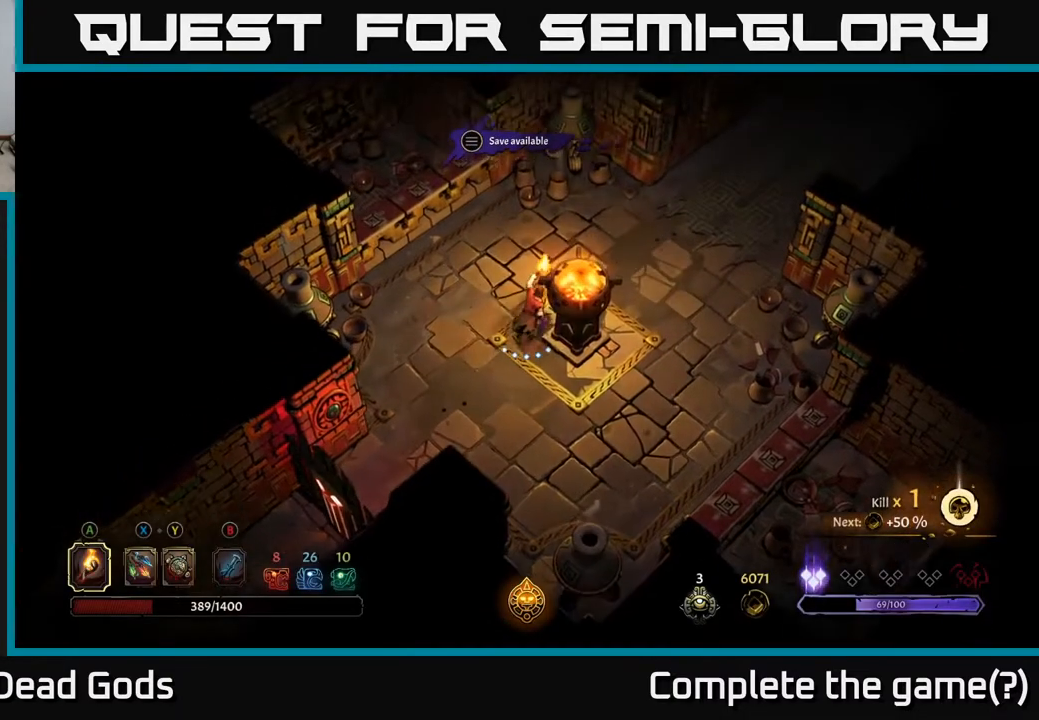
{"buttons": [], "left_stick": "right", "right_stick": "center", "events": [[400, "left_stick", "right"]]}
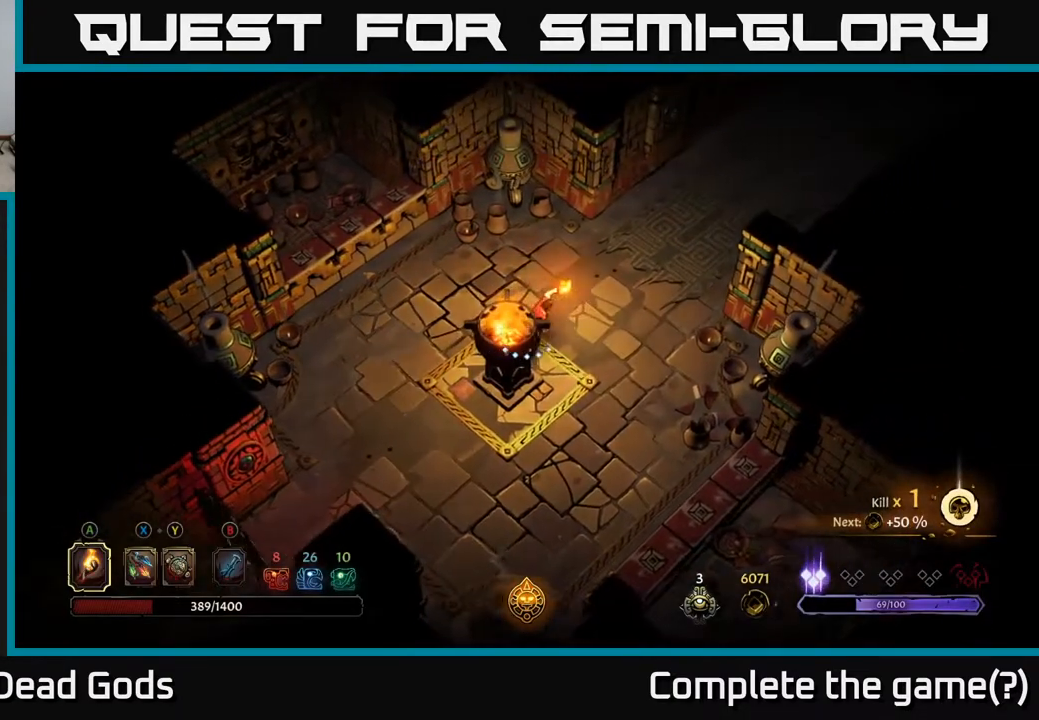
{"buttons": [], "left_stick": "up-right", "right_stick": "center", "events": [[200, "left_stick", "up-right"]]}
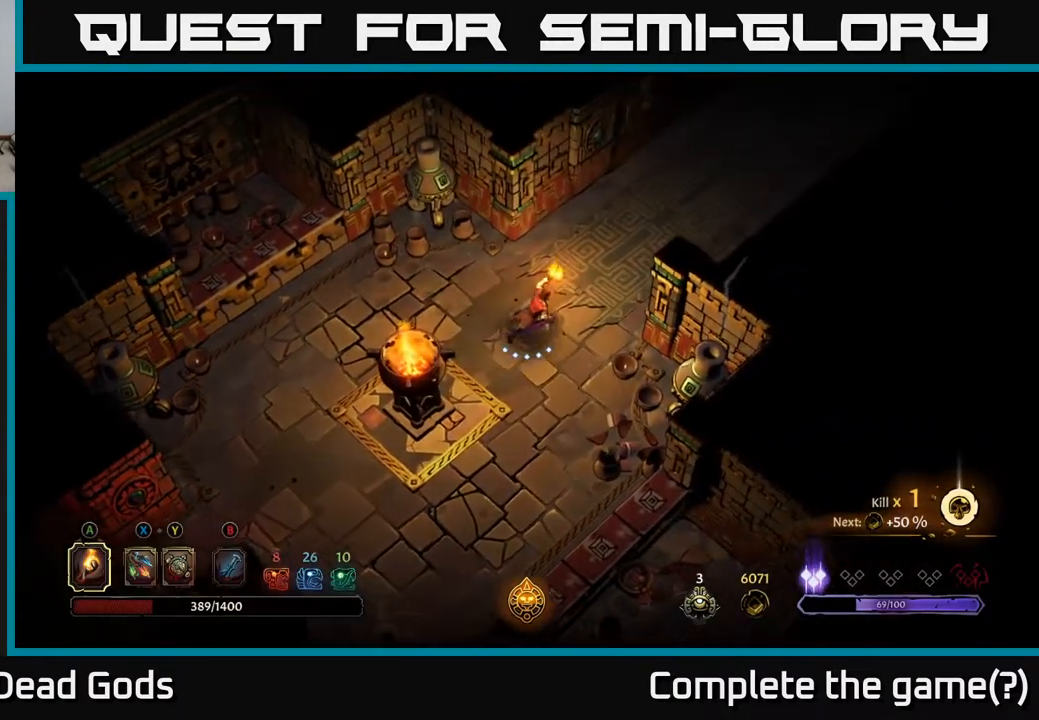
{"buttons": [], "left_stick": "up-right", "right_stick": "center", "events": []}